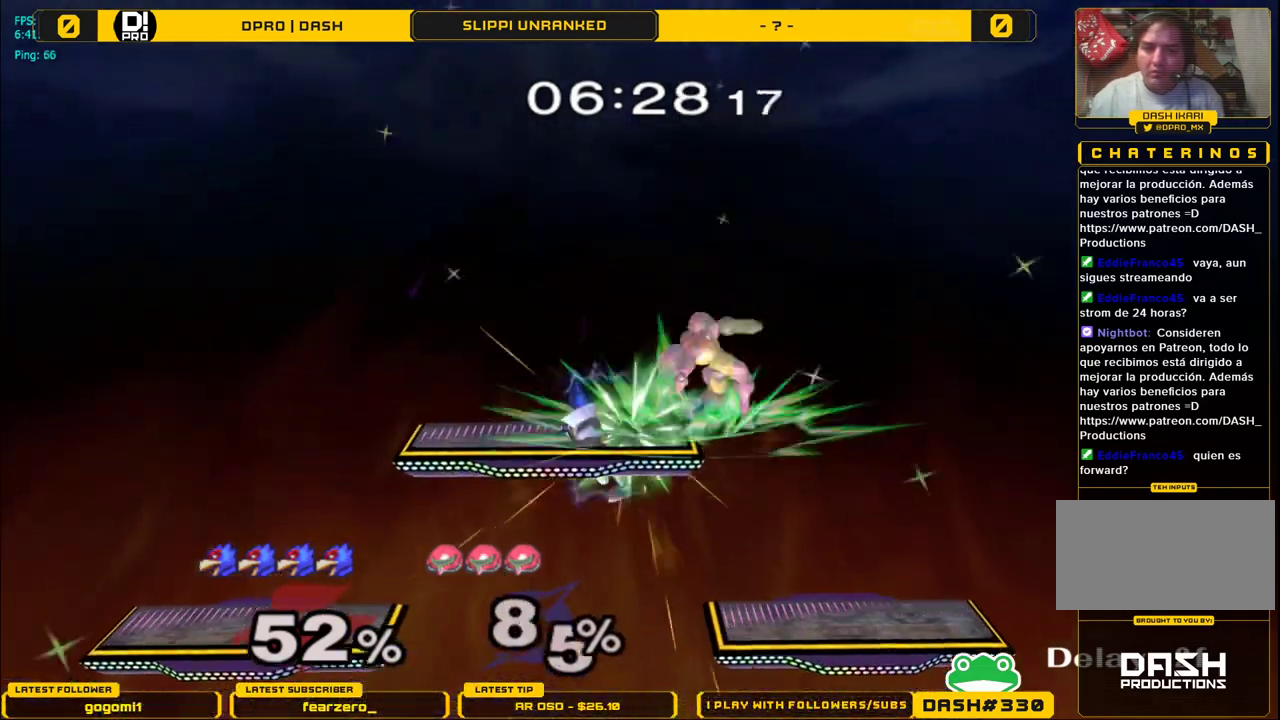
Gameplay with a controller (Nintendo layout); each line is a JSON object with the inputs held at the frame after it. "events" lists button and stick changes between this image and that frame as [ms after this image, input, new state], when the widget could be followed in between. Not read: L3 R3.
{"buttons": [], "left_stick": "center", "right_stick": "center", "events": [[83, "left_stick", "down"], [183, "L1", "down"], [250, "left_stick", "center"], [317, "L1", "up"]]}
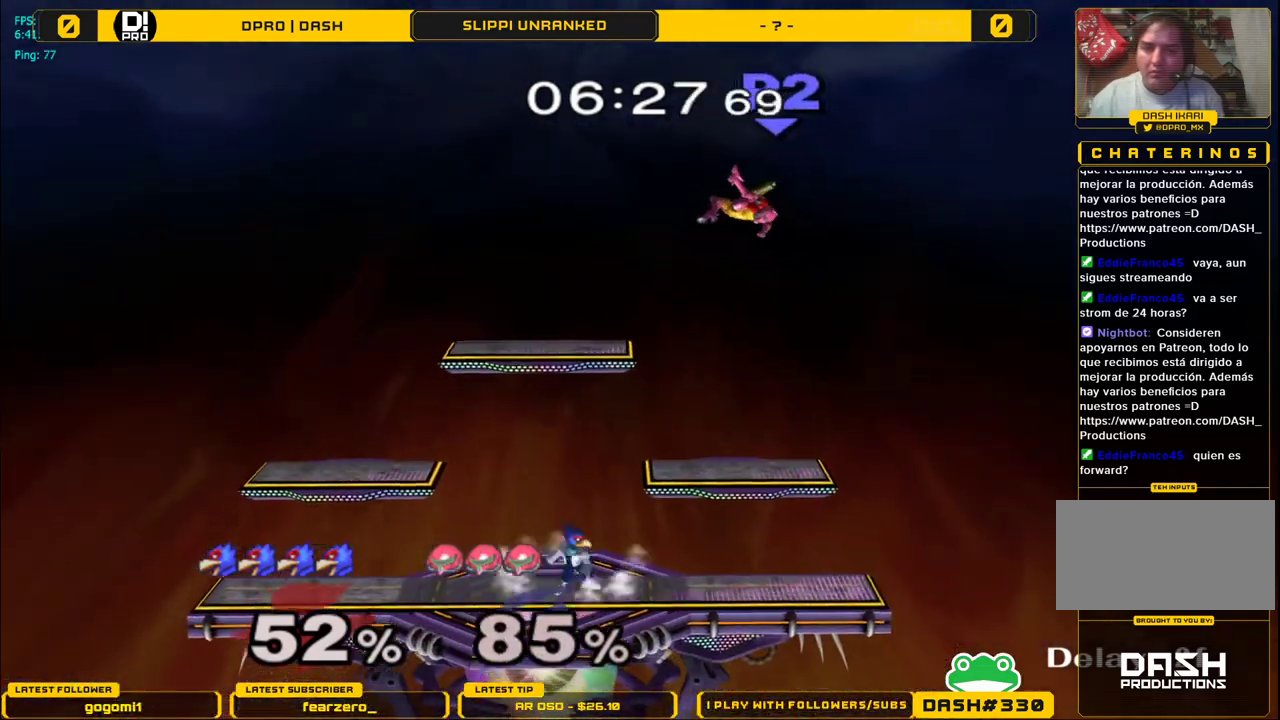
{"buttons": ["R1"], "left_stick": "down", "right_stick": "center", "events": [[83, "left_stick", "right"], [167, "Y", "down"], [250, "left_stick", "center"], [383, "Y", "up"], [400, "left_stick", "down"], [417, "R1", "down"]]}
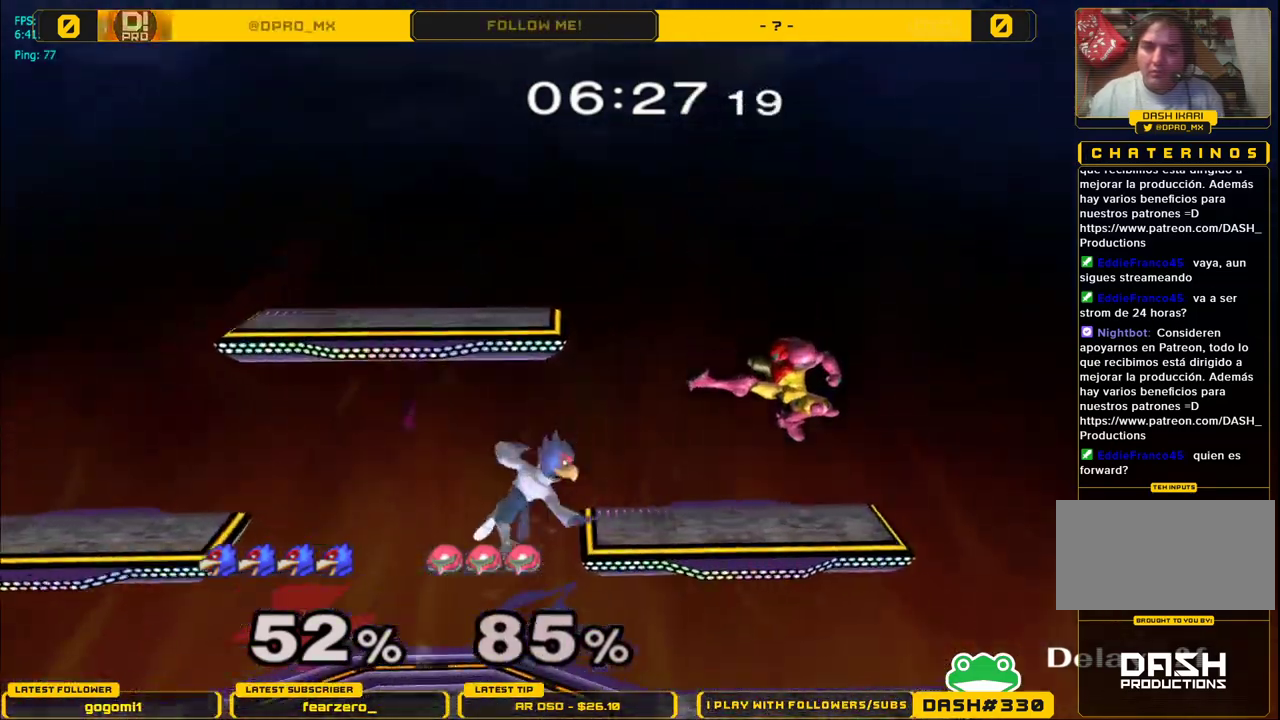
{"buttons": [], "left_stick": "down", "right_stick": "center", "events": [[83, "left_stick", "center"], [117, "R1", "up"], [417, "left_stick", "down"]]}
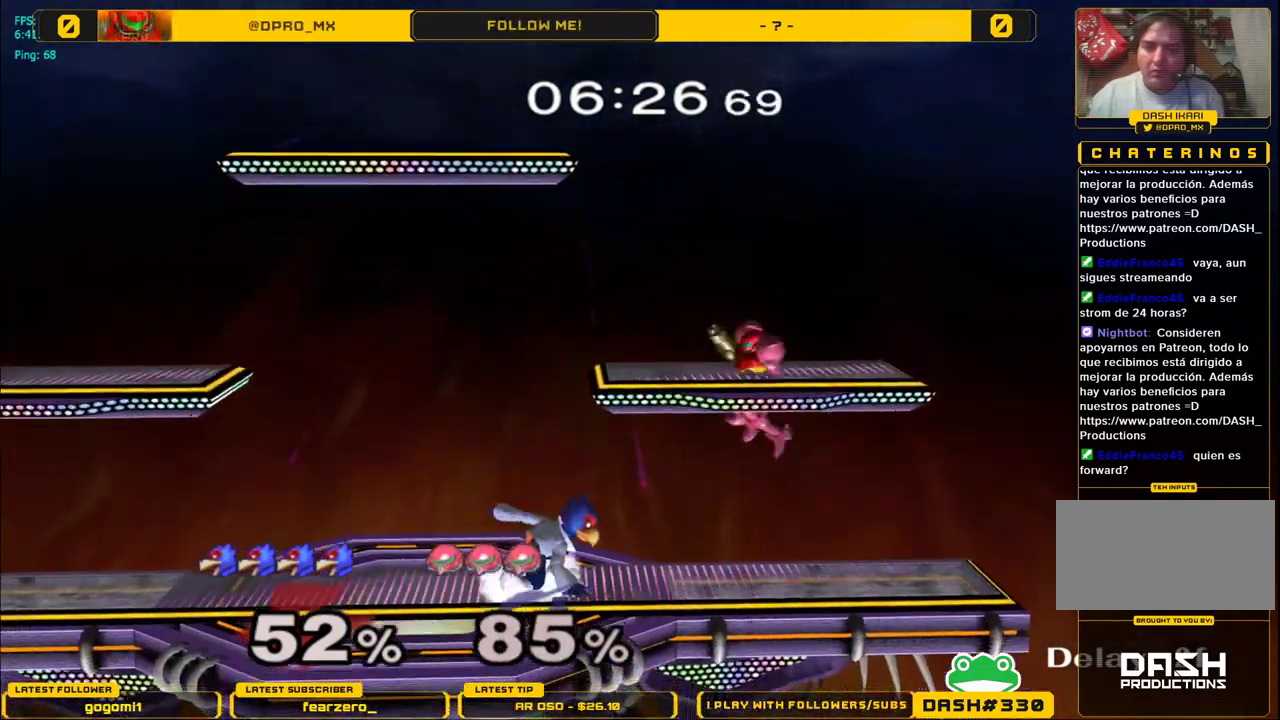
{"buttons": ["Y"], "left_stick": "center", "right_stick": "center", "events": [[67, "left_stick", "center"], [167, "left_stick", "left"], [383, "left_stick", "center"], [483, "Y", "down"]]}
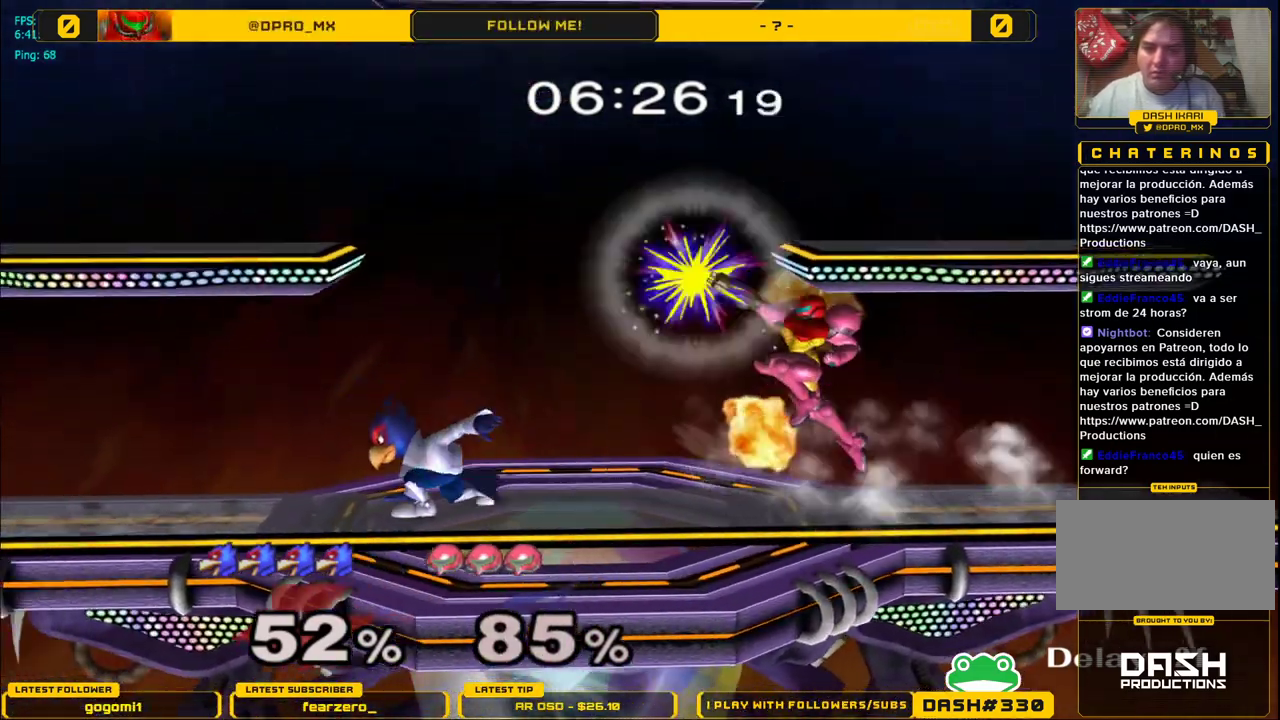
{"buttons": ["Y"], "left_stick": "right", "right_stick": "center", "events": [[17, "left_stick", "right"], [33, "Y", "up"], [100, "left_stick", "center"], [133, "B", "down"], [267, "left_stick", "down-right"], [367, "B", "up"], [367, "left_stick", "center"], [450, "left_stick", "right"], [467, "Y", "down"]]}
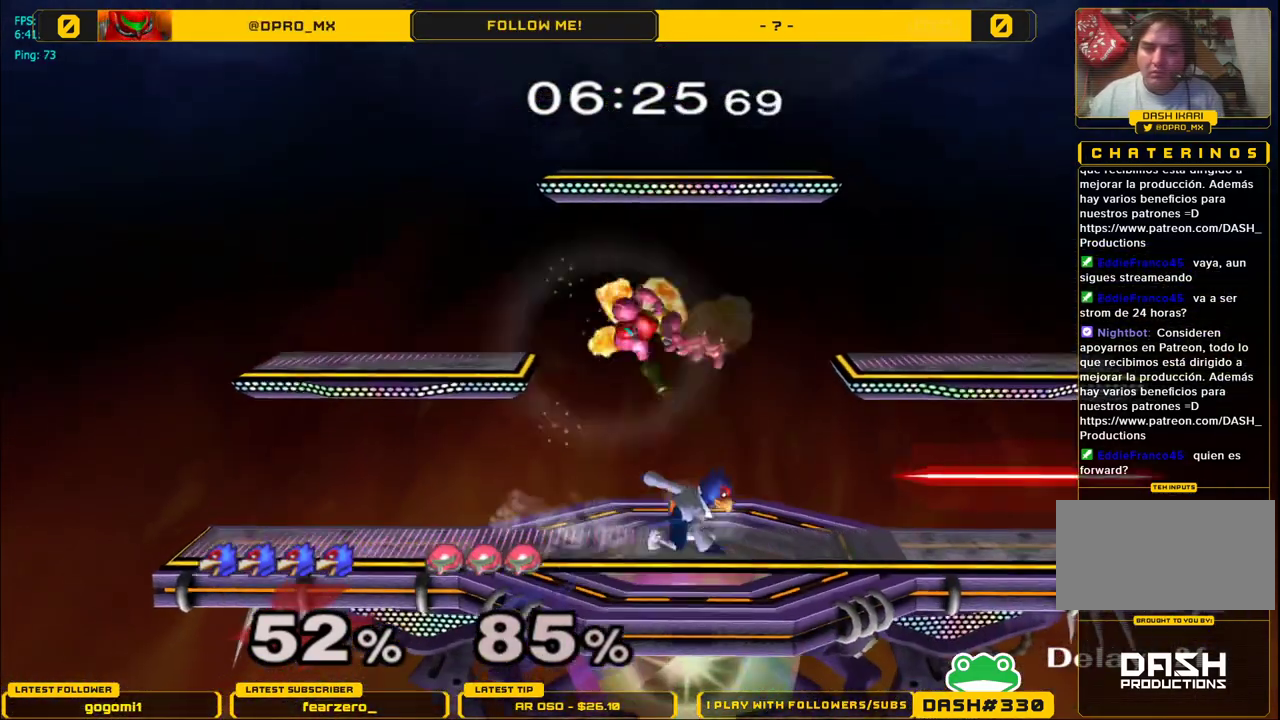
{"buttons": [], "left_stick": "right", "right_stick": "center", "events": [[33, "left_stick", "left"], [67, "A", "down"], [100, "Y", "up"], [433, "left_stick", "right"], [467, "A", "up"]]}
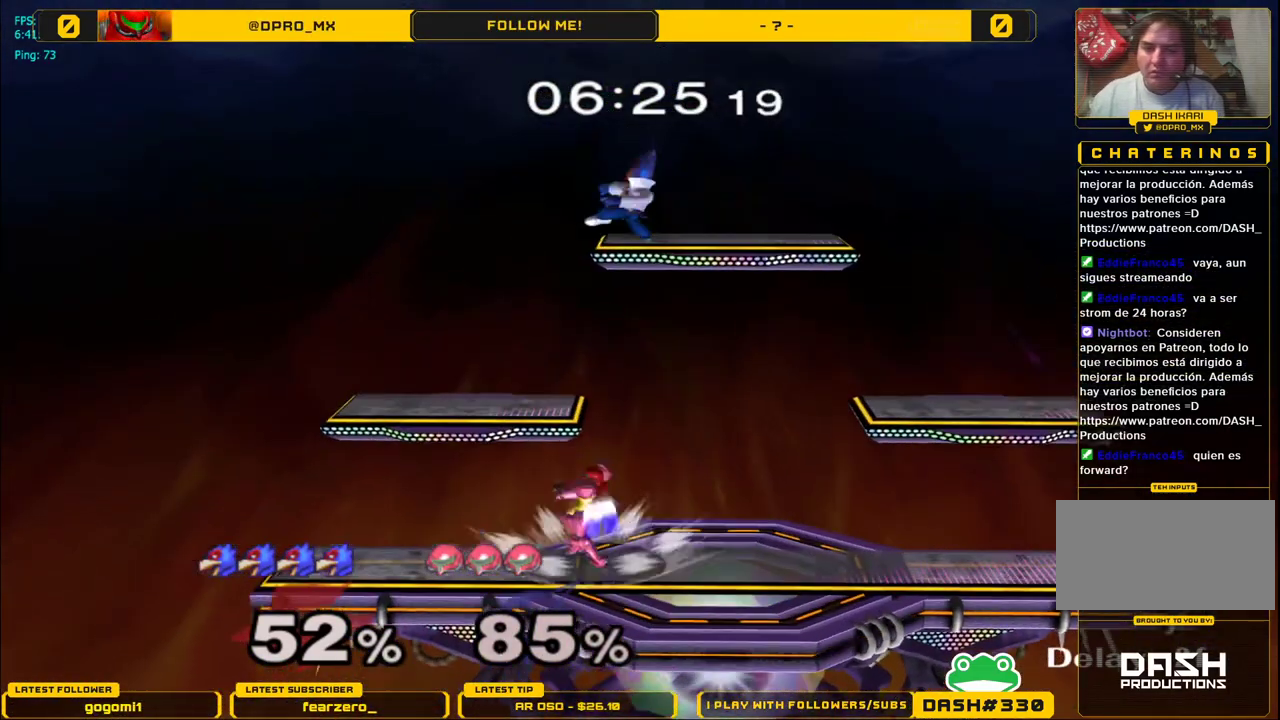
{"buttons": ["L1"], "left_stick": "left", "right_stick": "center", "events": [[100, "left_stick", "center"], [183, "left_stick", "right"], [317, "left_stick", "left"], [400, "L1", "down"]]}
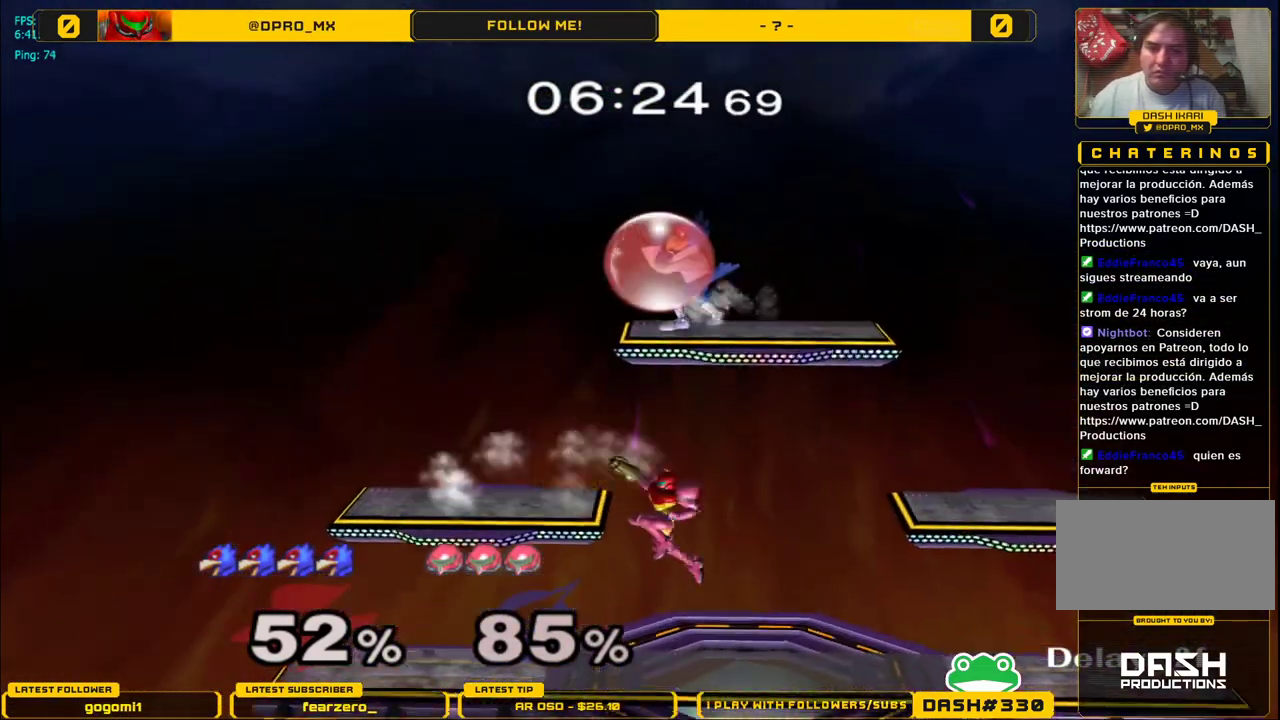
{"buttons": [], "left_stick": "right", "right_stick": "down-right", "events": [[83, "left_stick", "down"], [133, "right_stick", "down-right"], [183, "left_stick", "right"], [200, "L1", "up"]]}
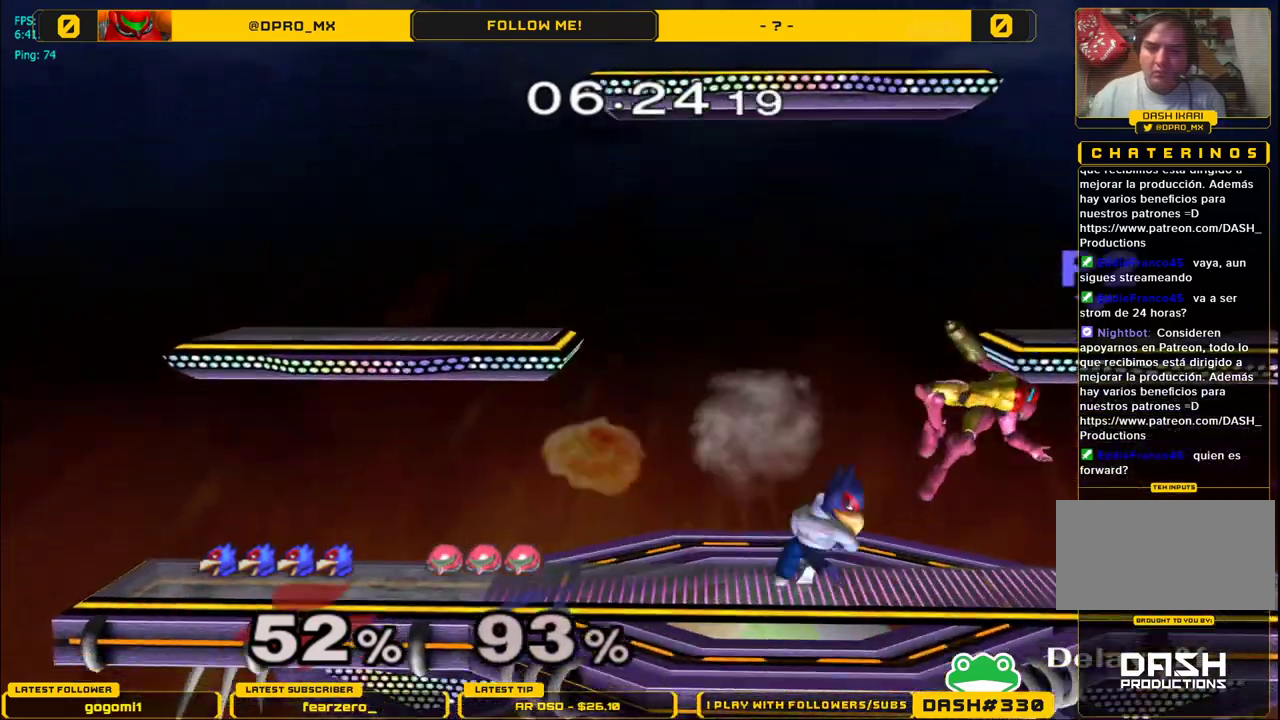
{"buttons": [], "left_stick": "right", "right_stick": "center", "events": [[17, "L1", "down"], [67, "right_stick", "center"], [83, "left_stick", "center"], [133, "L1", "up"], [233, "left_stick", "right"]]}
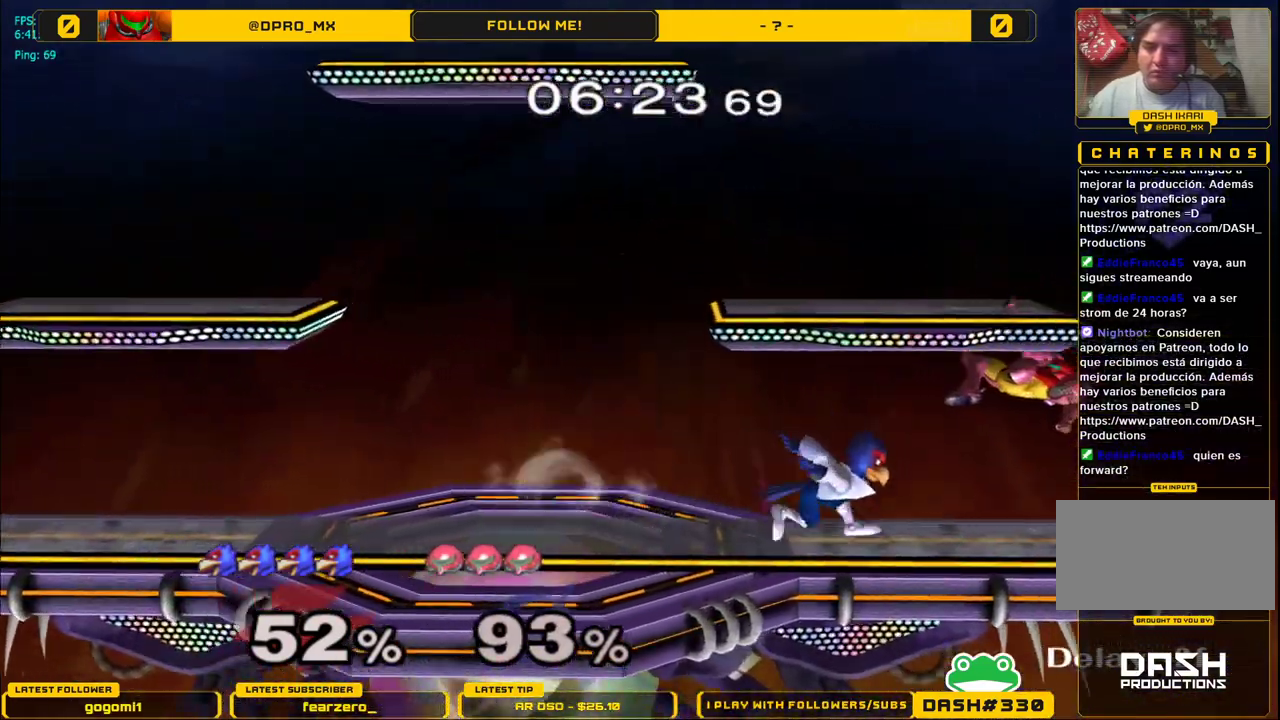
{"buttons": [], "left_stick": "center", "right_stick": "center", "events": [[67, "Y", "down"], [200, "left_stick", "down-left"], [267, "R1", "down"], [267, "Y", "up"], [333, "left_stick", "left"], [450, "R1", "up"], [450, "left_stick", "center"]]}
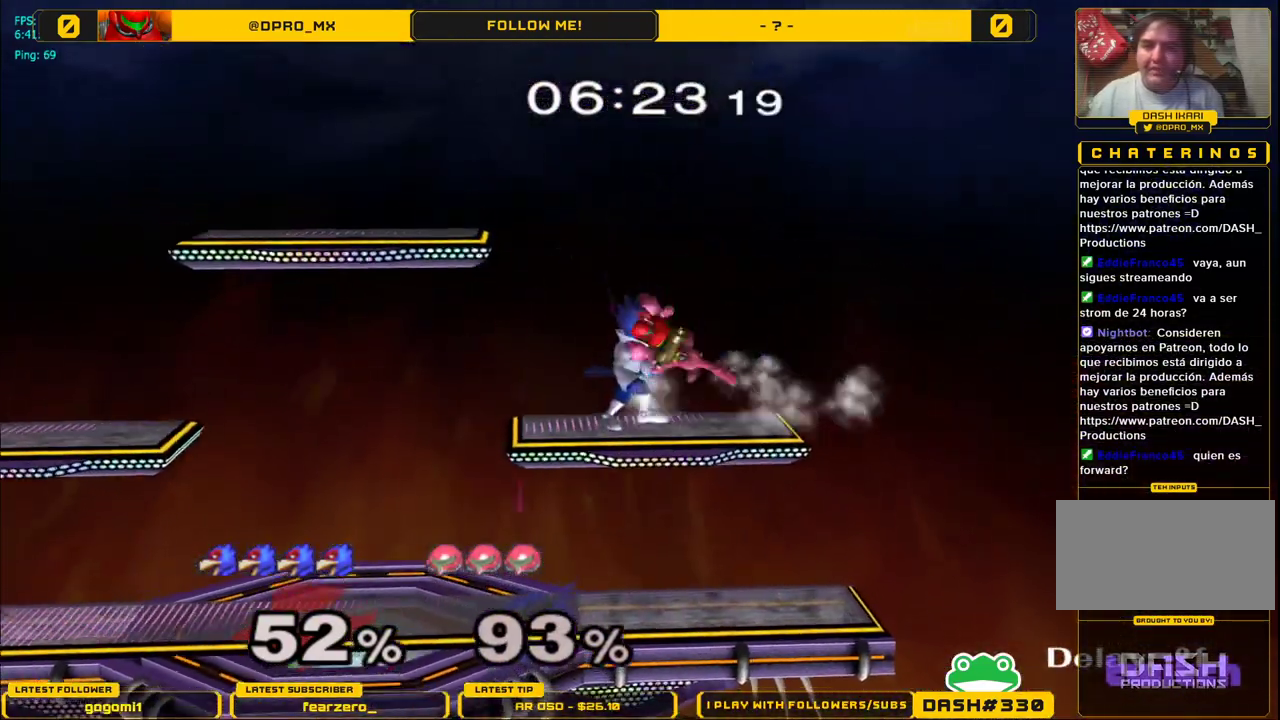
{"buttons": [], "left_stick": "center", "right_stick": "center", "events": [[100, "right_stick", "down"], [167, "right_stick", "center"]]}
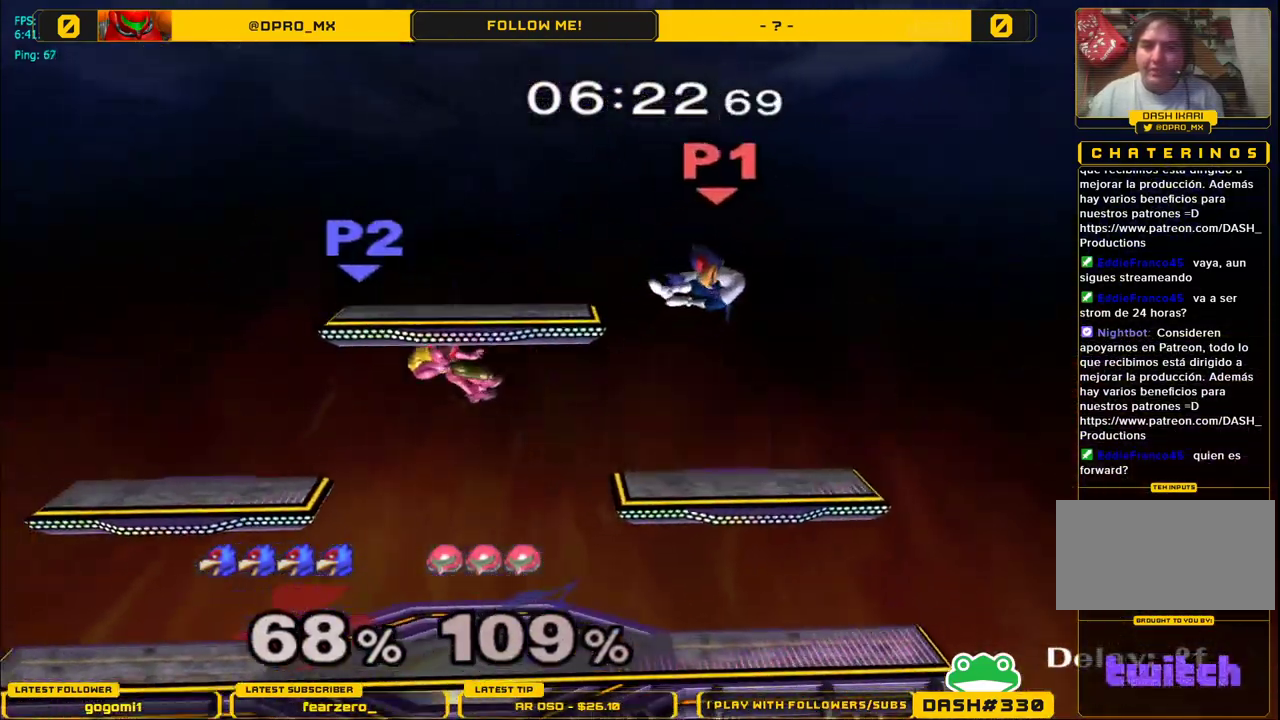
{"buttons": ["L1"], "left_stick": "center", "right_stick": "center", "events": [[417, "L1", "down"]]}
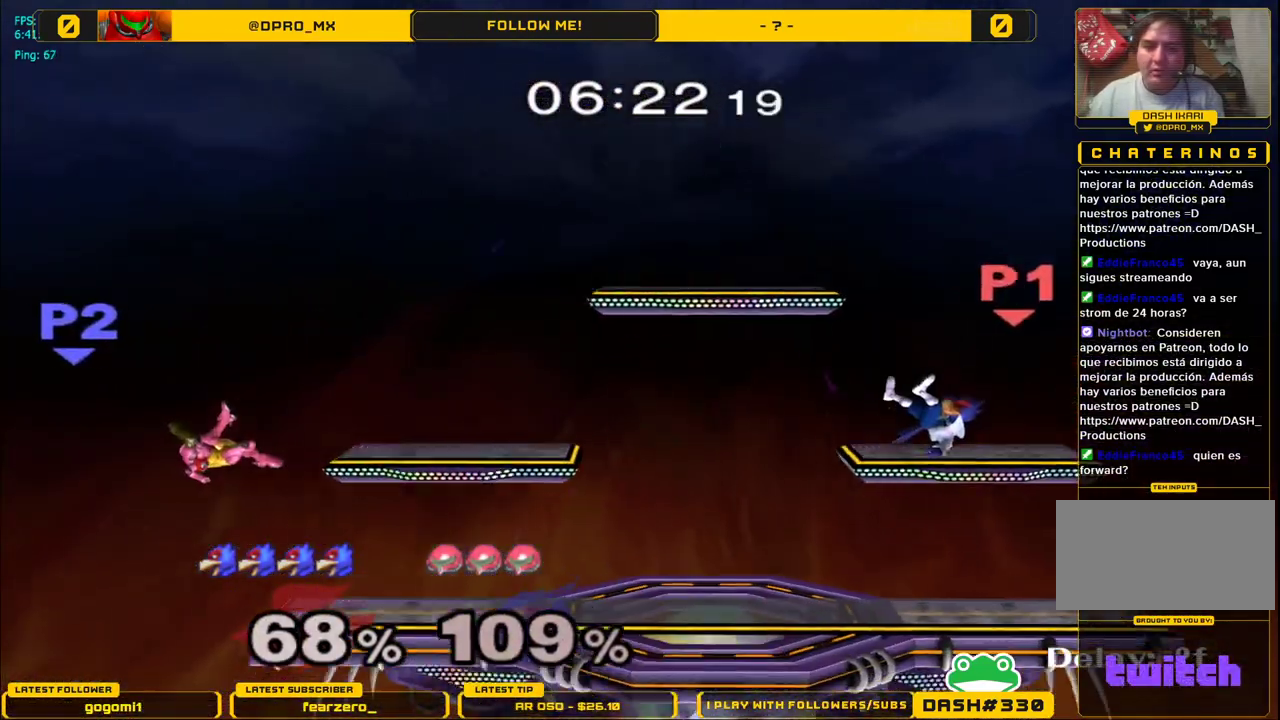
{"buttons": [], "left_stick": "center", "right_stick": "center", "events": [[200, "L1", "up"]]}
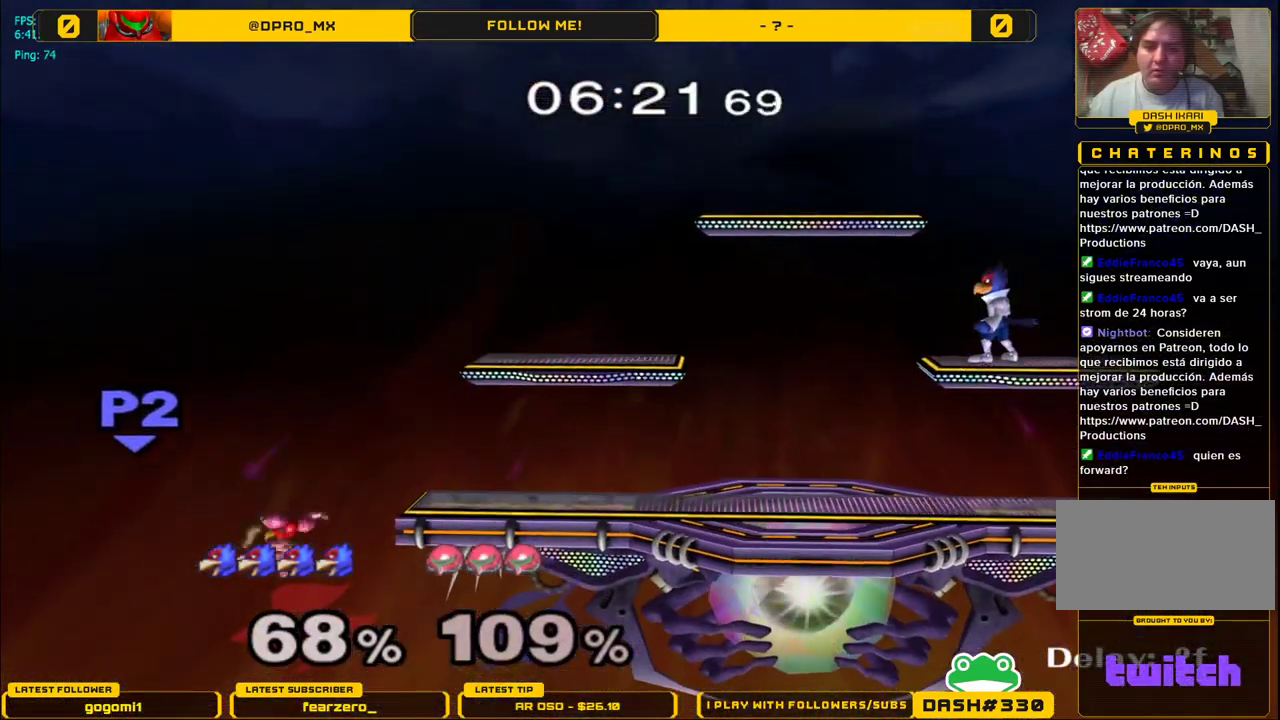
{"buttons": ["B"], "left_stick": "left", "right_stick": "center", "events": [[100, "left_stick", "left"], [300, "B", "down"]]}
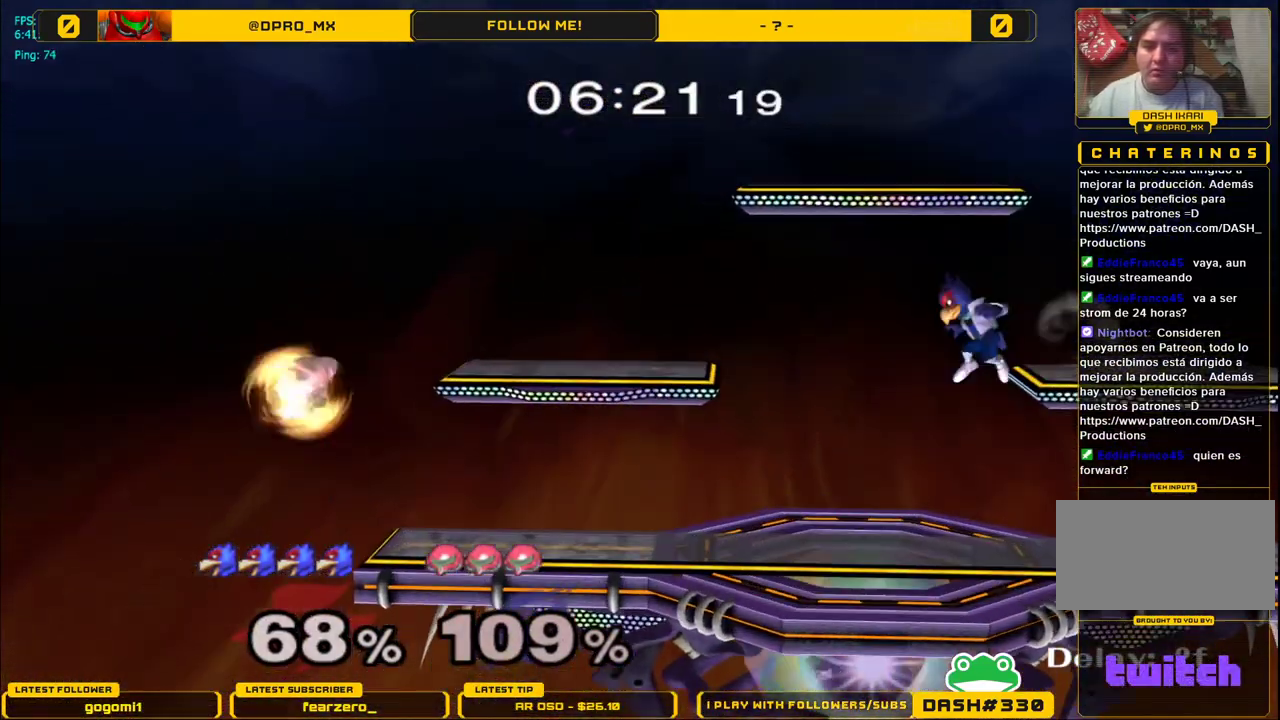
{"buttons": [], "left_stick": "right", "right_stick": "center", "events": [[33, "B", "up"], [383, "left_stick", "right"], [417, "right_stick", "down"], [483, "right_stick", "center"]]}
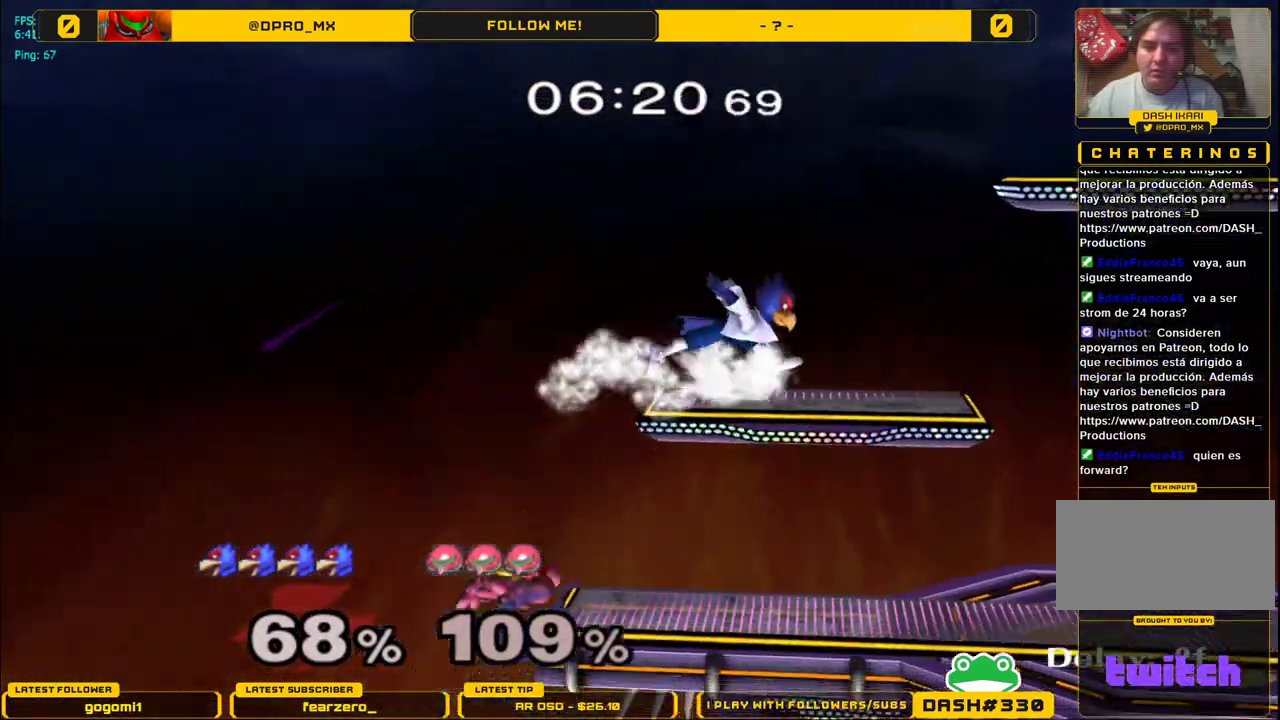
{"buttons": ["L1"], "left_stick": "left", "right_stick": "center", "events": [[133, "left_stick", "down"], [217, "L1", "down"], [267, "left_stick", "right"], [317, "L1", "up"], [317, "left_stick", "center"], [367, "L1", "down"], [433, "Y", "down"], [450, "Y", "up"], [467, "left_stick", "left"]]}
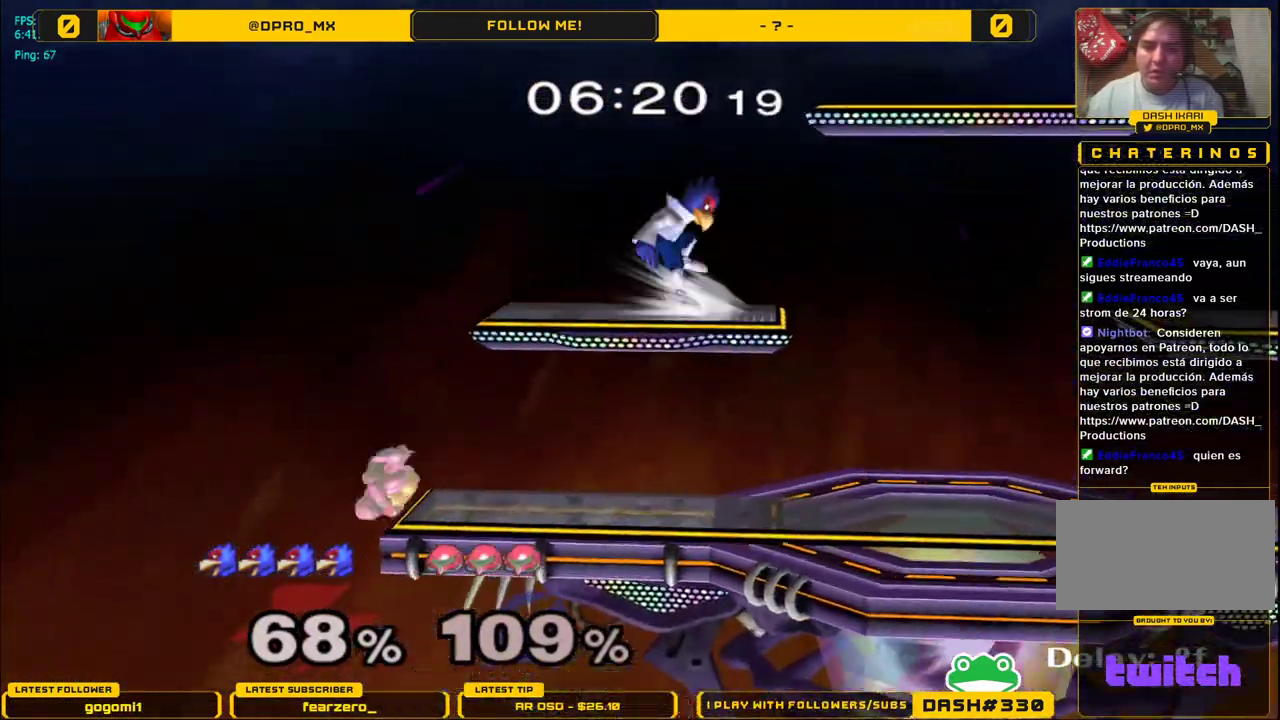
{"buttons": [], "left_stick": "right", "right_stick": "center", "events": [[33, "L1", "up"], [83, "left_stick", "center"], [333, "left_stick", "down-left"], [450, "right_stick", "down-right"], [483, "left_stick", "right"], [500, "right_stick", "center"]]}
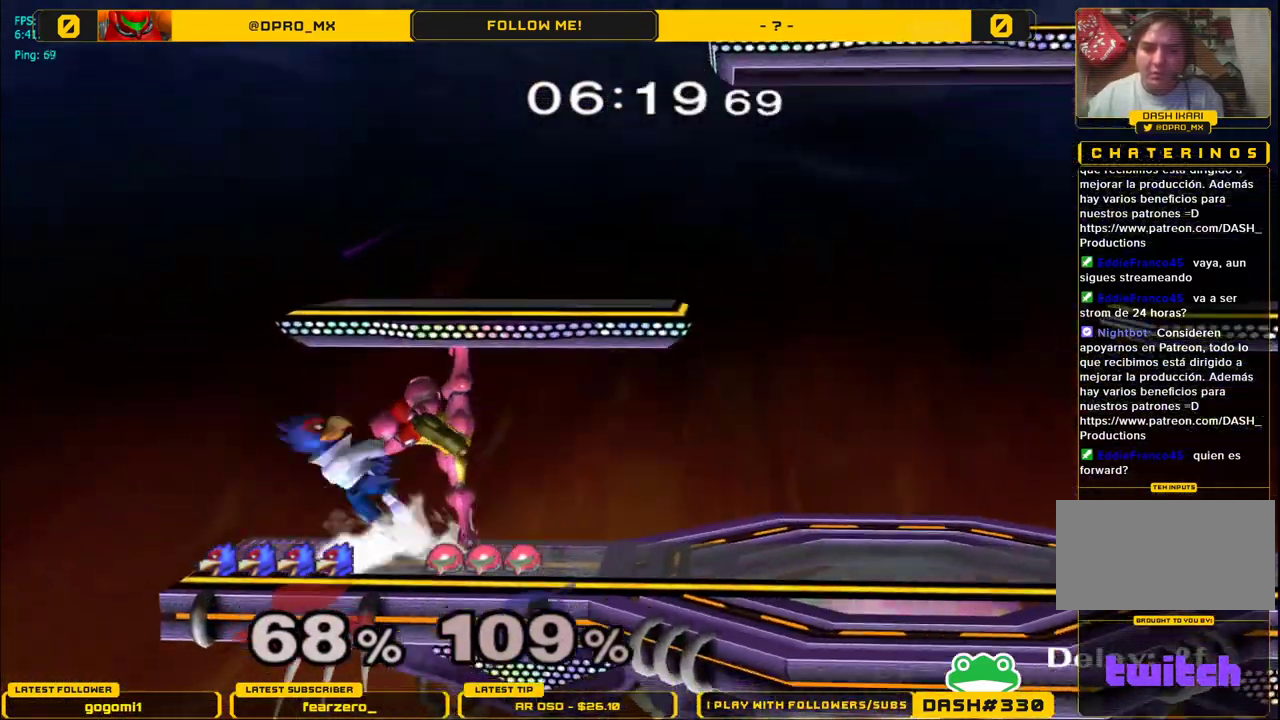
{"buttons": ["A", "L1"], "left_stick": "down", "right_stick": "center", "events": [[67, "L1", "down"], [350, "Y", "down"], [400, "Y", "up"], [450, "A", "down"], [450, "left_stick", "down"]]}
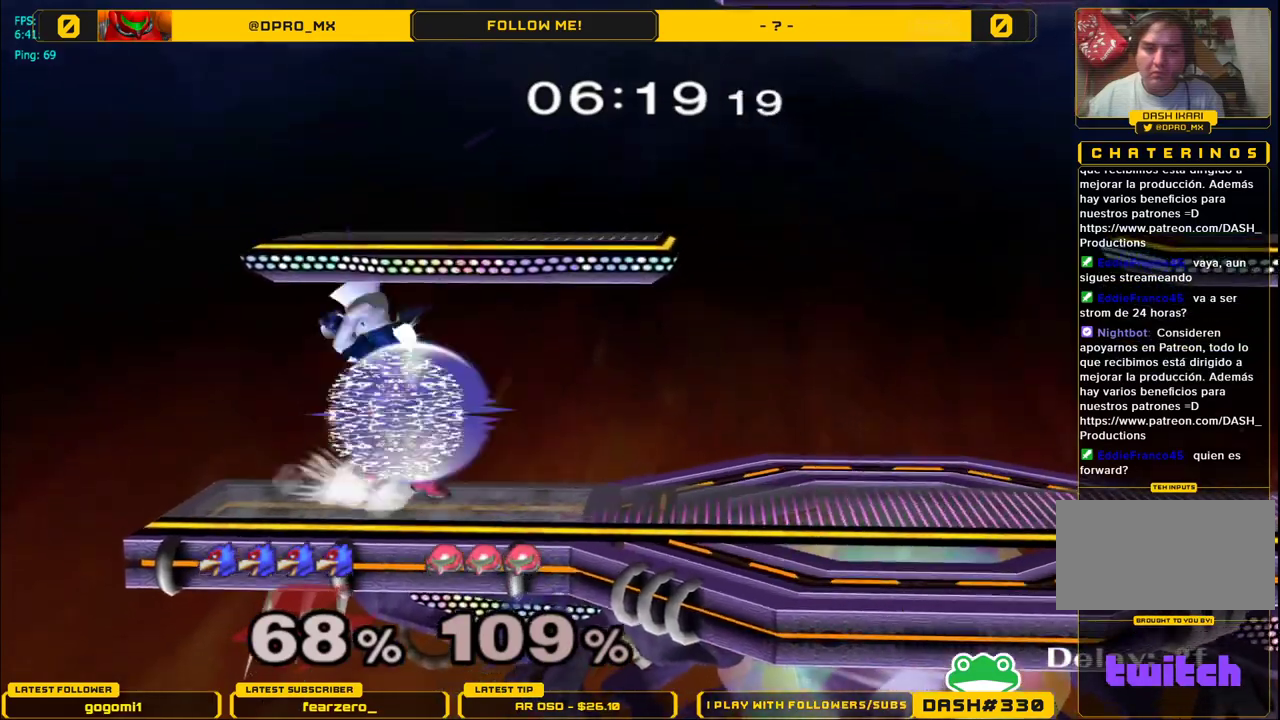
{"buttons": [], "left_stick": "down", "right_stick": "center", "events": [[83, "left_stick", "up-right"], [117, "A", "up"], [150, "L1", "up"], [150, "left_stick", "right"], [267, "L1", "down"], [267, "left_stick", "down"], [400, "L1", "up"]]}
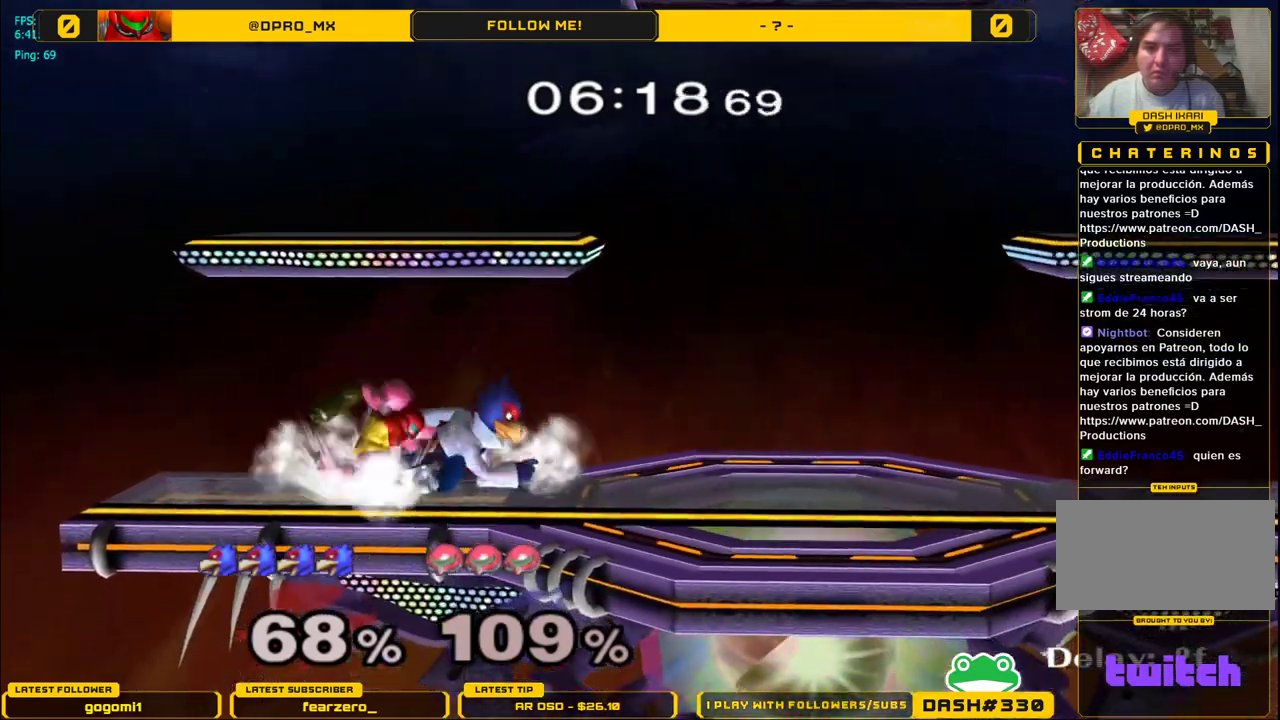
{"buttons": ["Y"], "left_stick": "right", "right_stick": "center", "events": [[167, "B", "down"], [267, "B", "up"], [350, "Y", "down"], [483, "left_stick", "right"]]}
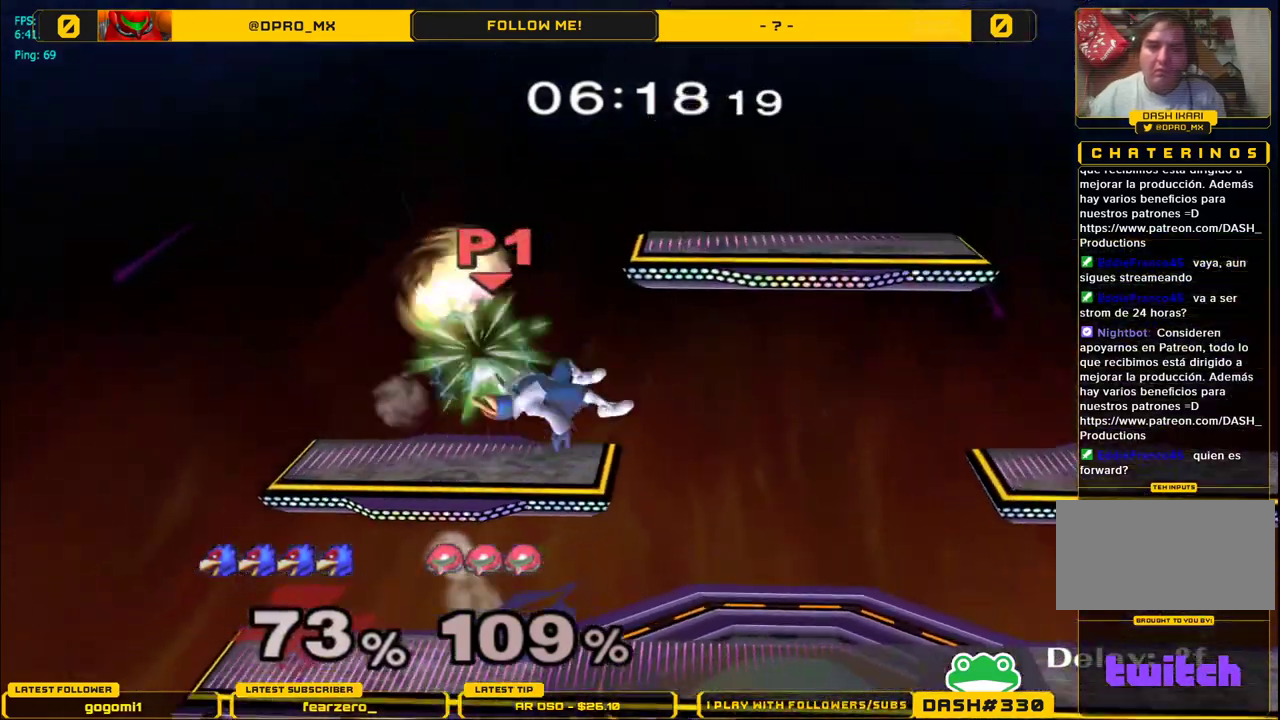
{"buttons": [], "left_stick": "center", "right_stick": "center", "events": [[33, "Y", "up"], [67, "left_stick", "up"], [117, "left_stick", "left"], [183, "left_stick", "down"], [250, "left_stick", "right"], [400, "L1", "down"], [400, "left_stick", "center"], [500, "L1", "up"]]}
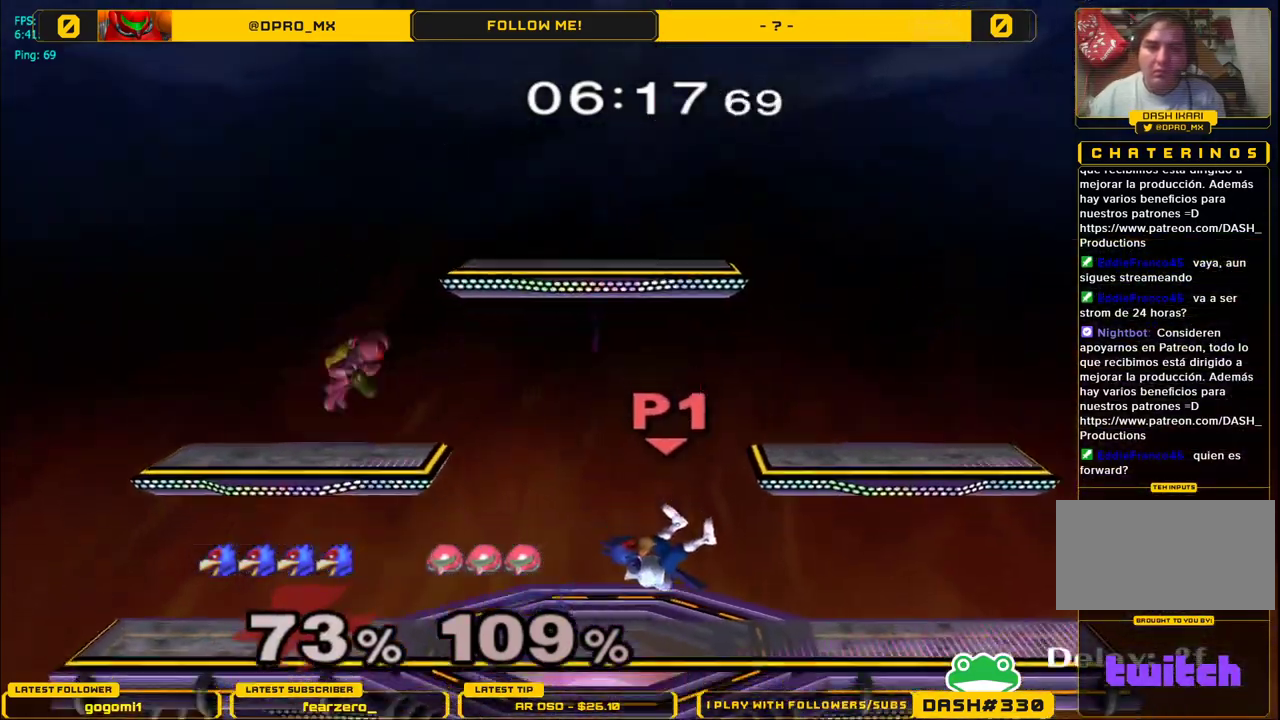
{"buttons": [], "left_stick": "center", "right_stick": "center", "events": [[67, "L1", "down"], [300, "L1", "up"]]}
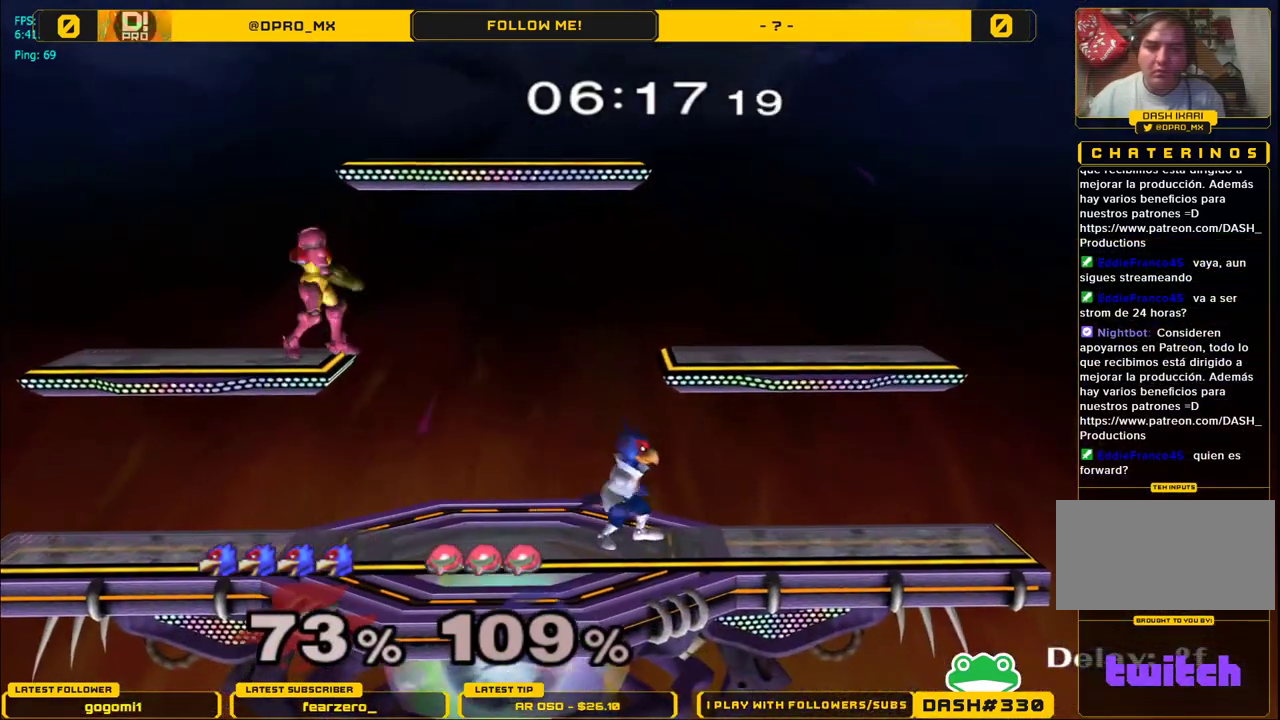
{"buttons": ["B"], "left_stick": "center", "right_stick": "center", "events": [[150, "Y", "down"], [183, "Y", "up"], [200, "left_stick", "left"], [400, "left_stick", "center"], [450, "B", "down"]]}
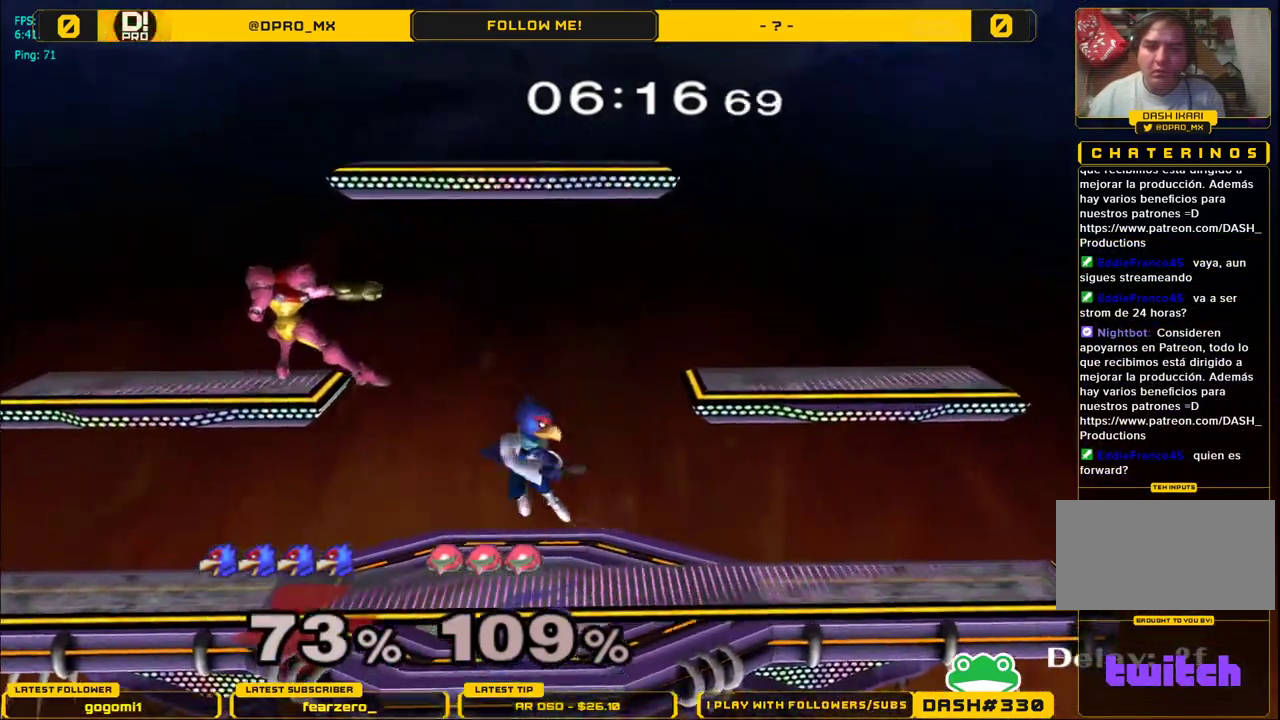
{"buttons": ["A"], "left_stick": "right", "right_stick": "center", "events": [[33, "B", "up"], [233, "left_stick", "left"], [283, "Y", "down"], [383, "left_stick", "right"], [400, "A", "down"], [450, "Y", "up"]]}
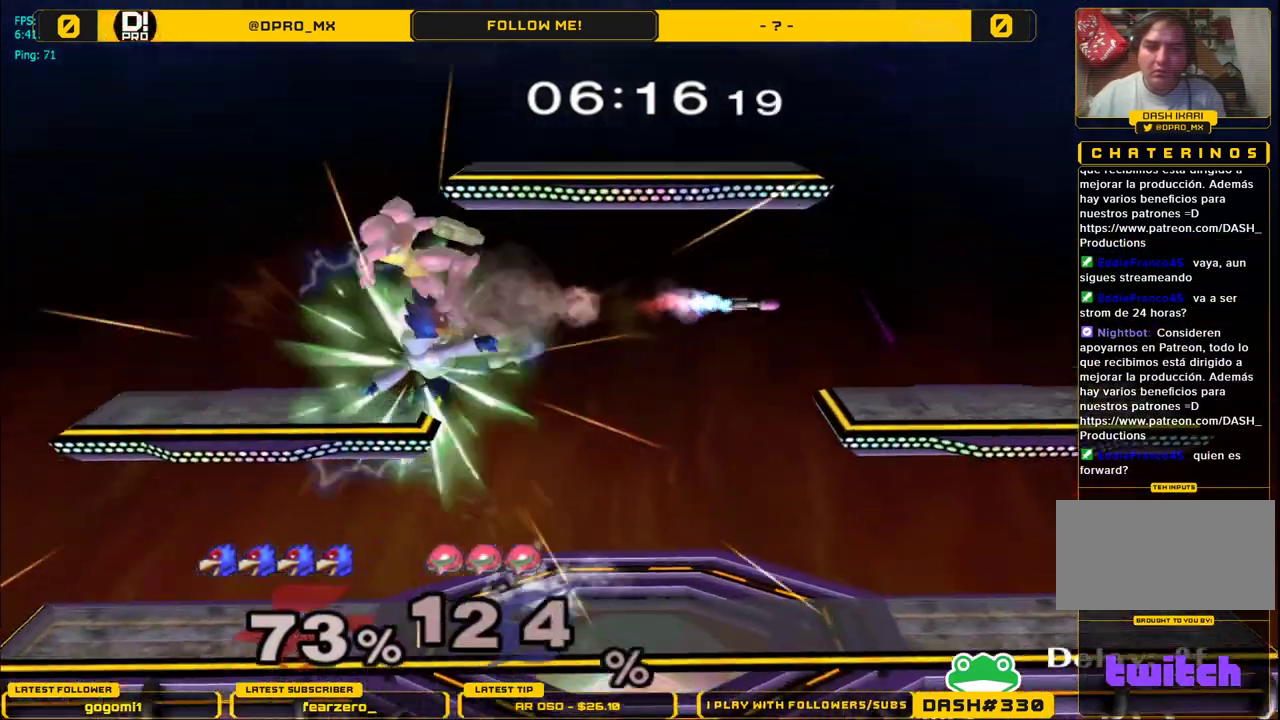
{"buttons": [], "left_stick": "center", "right_stick": "center", "events": [[417, "A", "up"], [467, "left_stick", "center"]]}
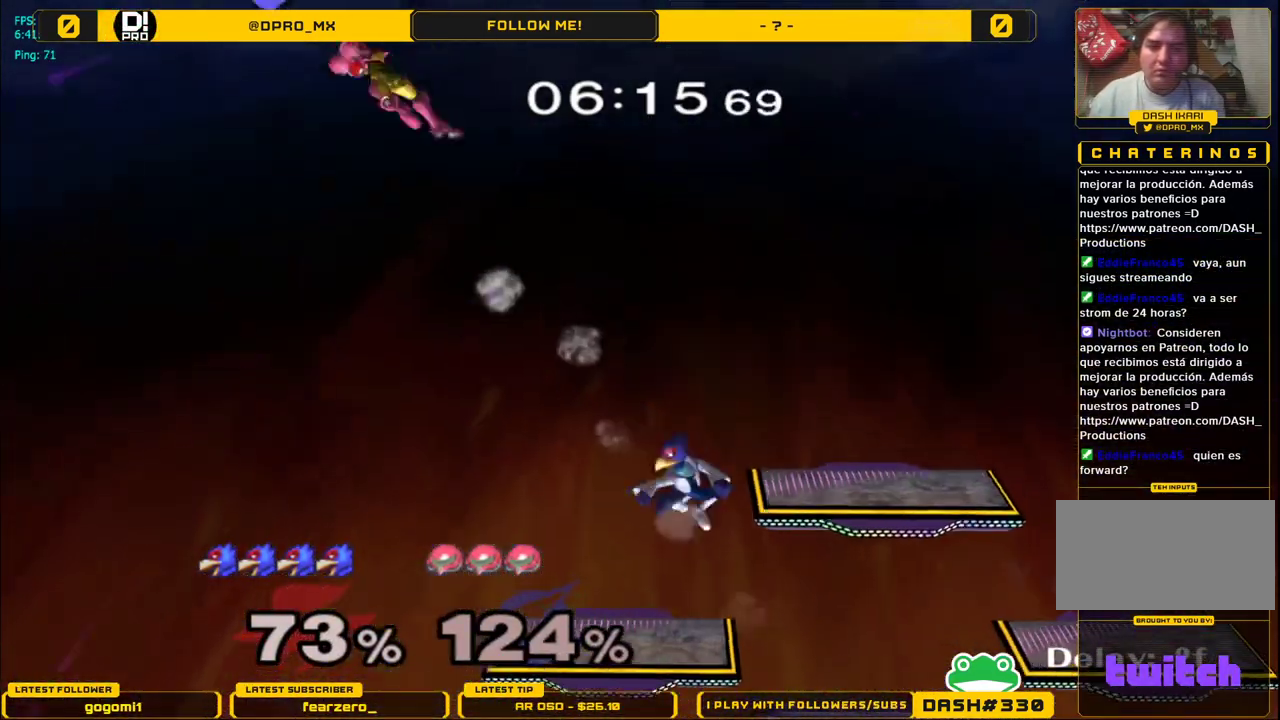
{"buttons": ["Y"], "left_stick": "left", "right_stick": "center", "events": [[350, "left_stick", "left"], [500, "Y", "down"]]}
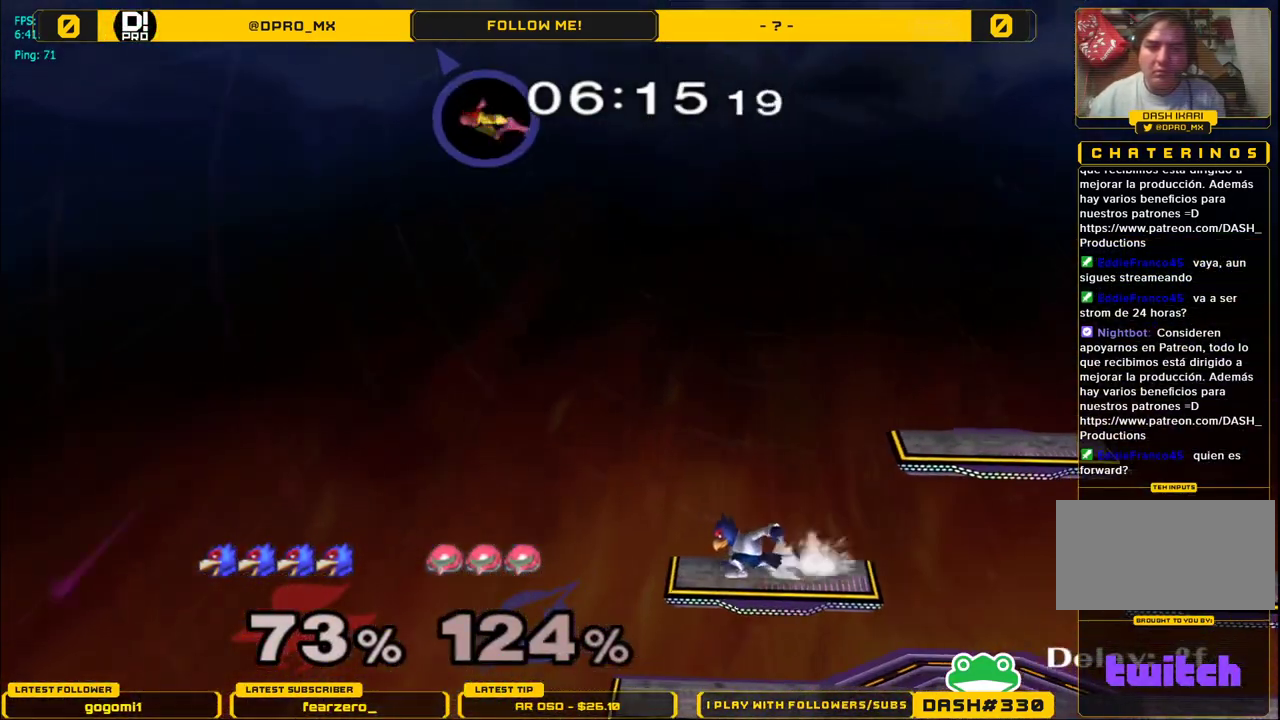
{"buttons": ["B"], "left_stick": "down", "right_stick": "center", "events": [[50, "Y", "up"], [183, "left_stick", "down-left"], [417, "left_stick", "down"], [433, "B", "down"]]}
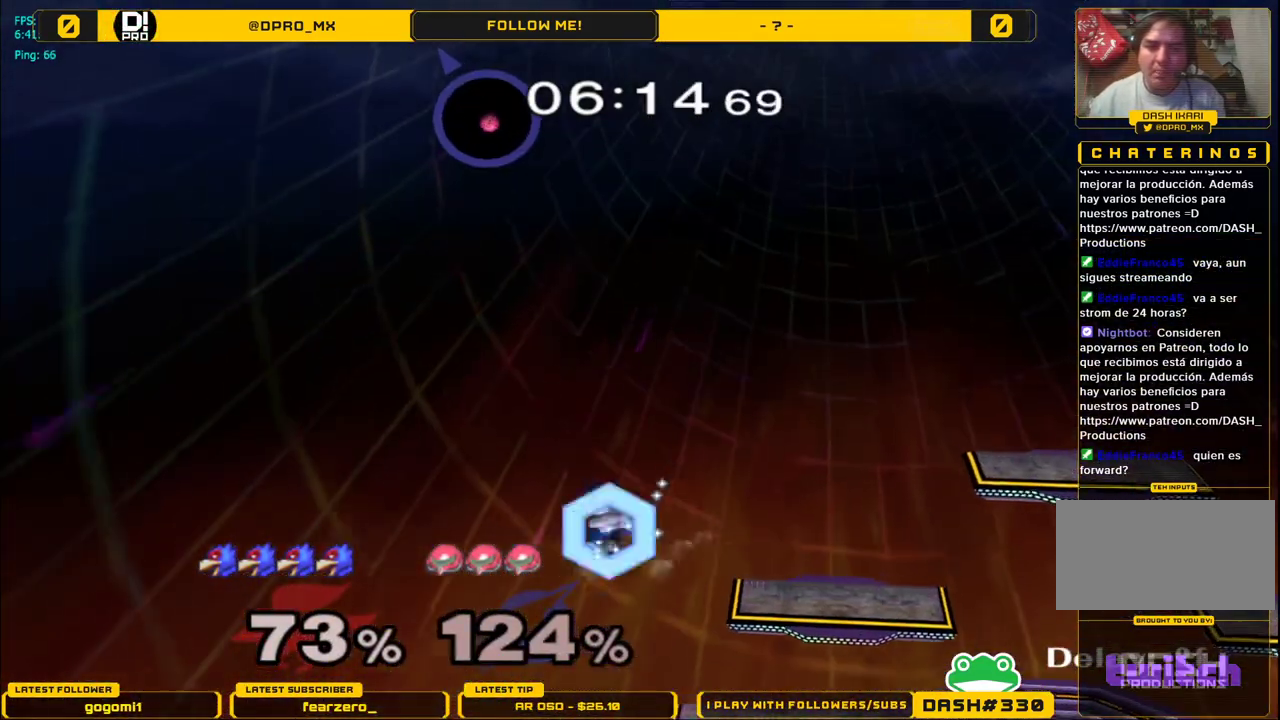
{"buttons": ["B"], "left_stick": "right", "right_stick": "center", "events": [[367, "left_stick", "center"], [500, "left_stick", "right"]]}
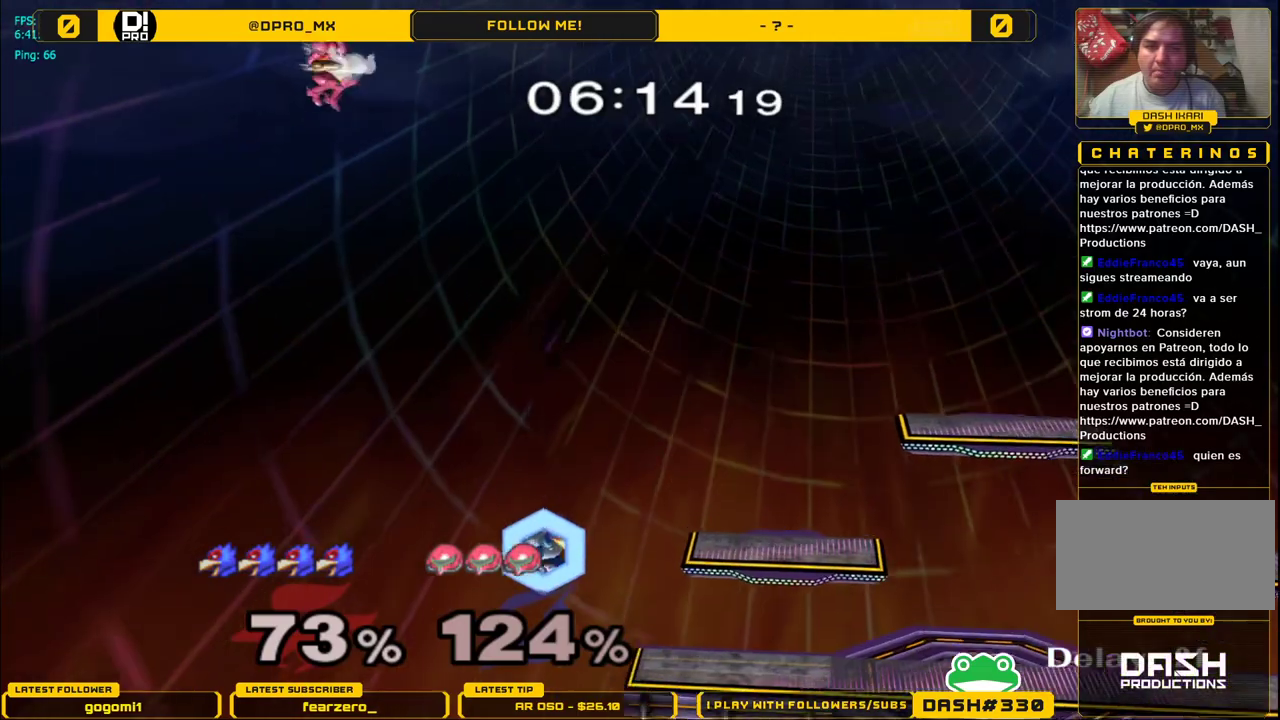
{"buttons": [], "left_stick": "right", "right_stick": "center", "events": [[67, "Y", "down"], [317, "Y", "up"], [450, "B", "up"]]}
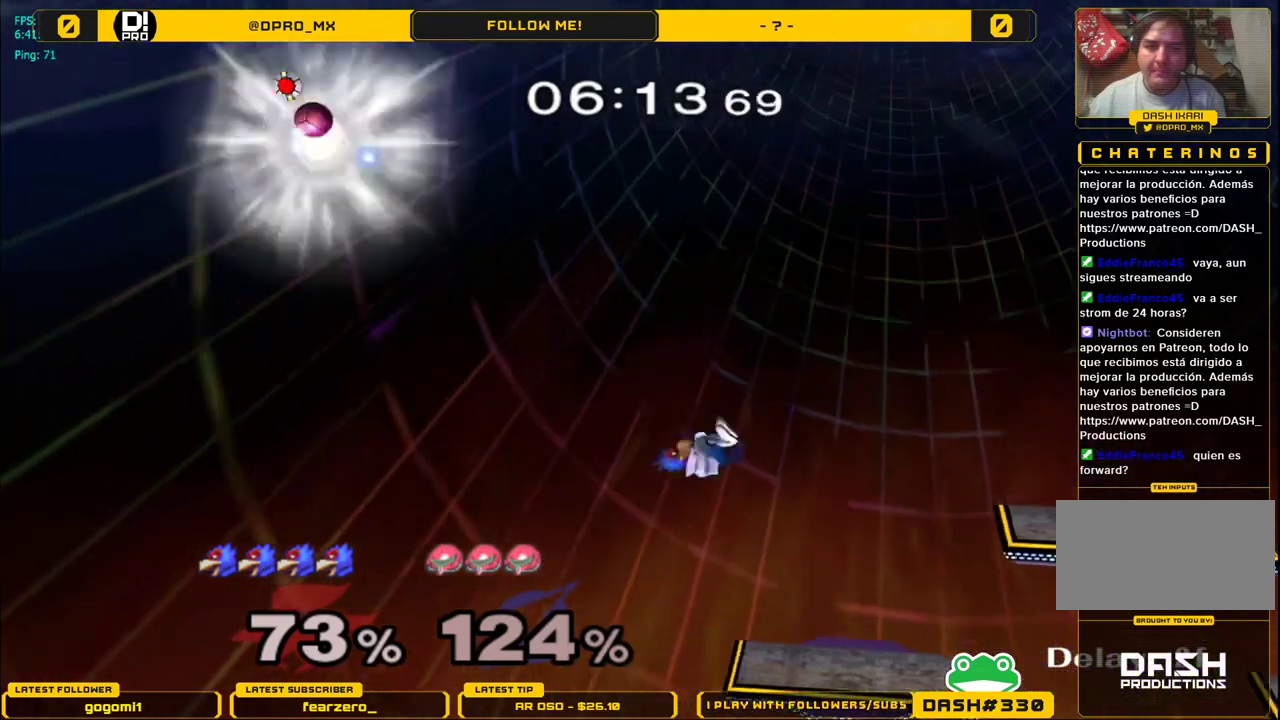
{"buttons": [], "left_stick": "left", "right_stick": "center", "events": [[117, "left_stick", "down"], [217, "left_stick", "center"], [333, "left_stick", "right"], [450, "left_stick", "left"]]}
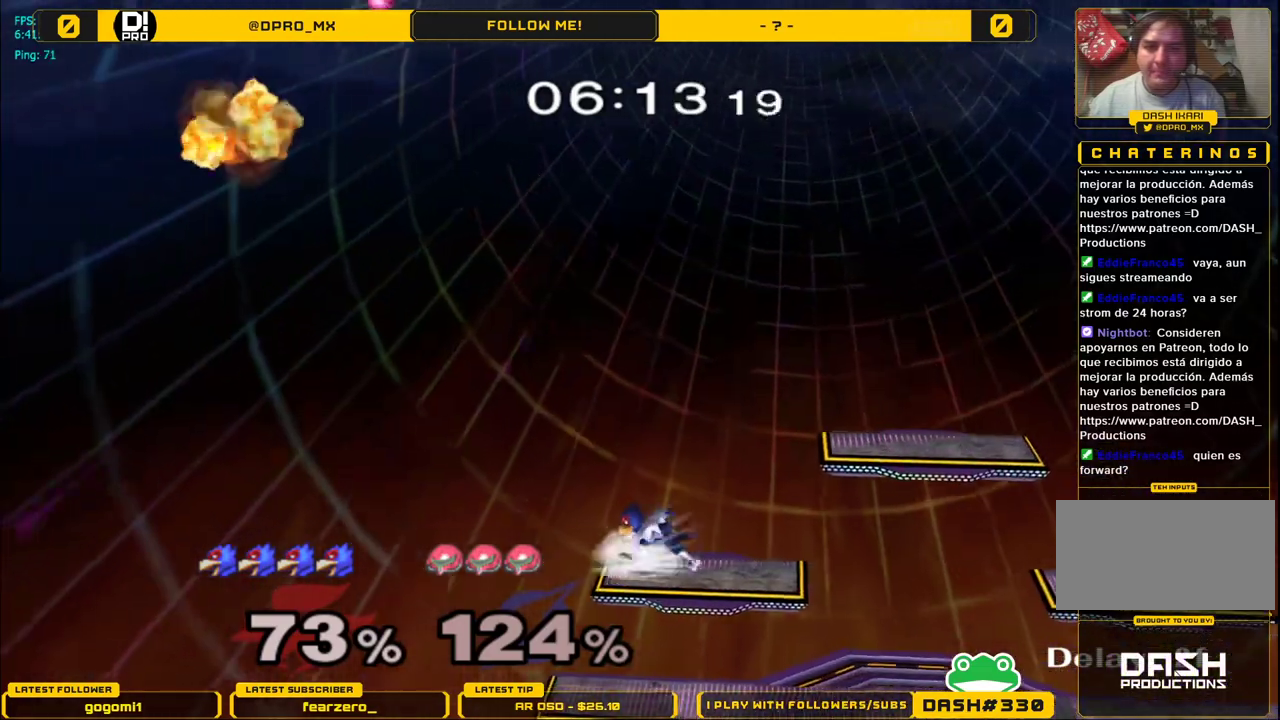
{"buttons": ["B"], "left_stick": "up-right", "right_stick": "center", "events": [[50, "Y", "down"], [200, "Y", "up"], [267, "B", "down"], [267, "left_stick", "down"], [400, "left_stick", "up-right"]]}